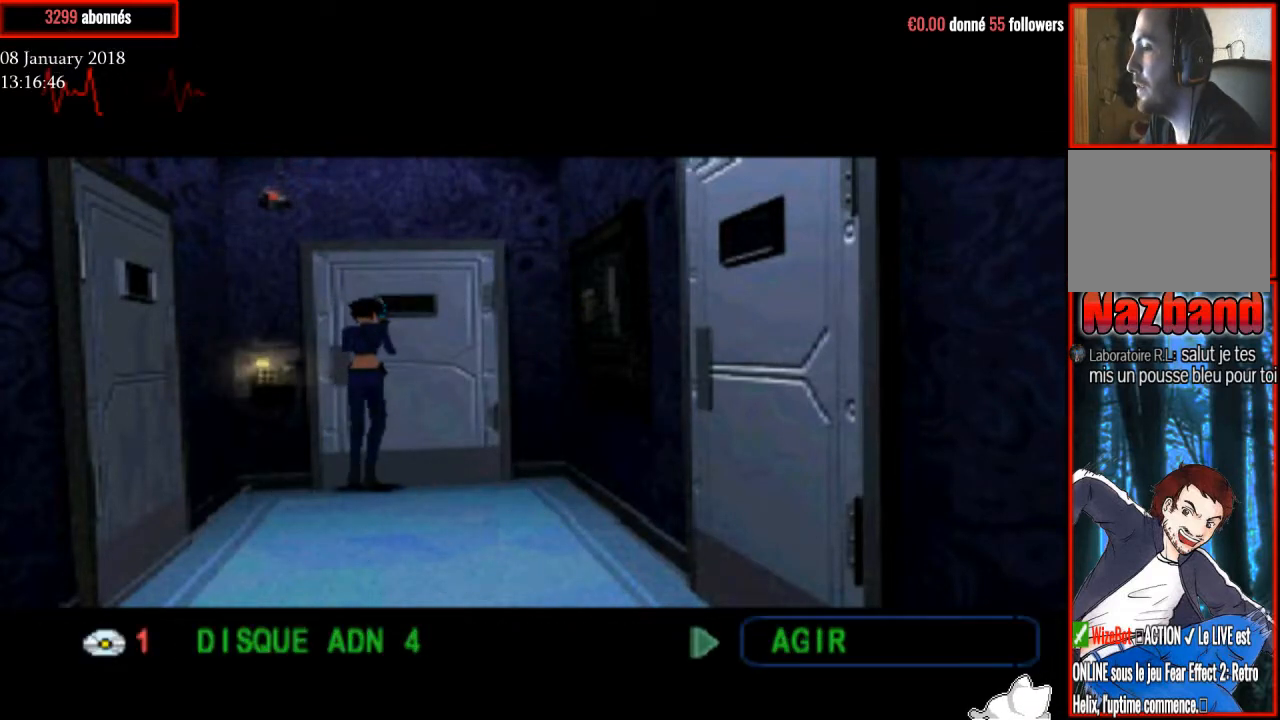
Gameplay with a controller (PlayStation layout); each line is a JSON object with the inputs held at the frame after it. "events" lists button and stick changes between this image and that frame as [ms after this image, input, new state], when the widget could be followed in between. Not read: left_stick.
{"buttons": ["CIRCLE", "R1"], "right_stick": "center", "events": [[34, "CIRCLE", "up"], [134, "CIRCLE", "down"], [267, "CIRCLE", "up"], [467, "CIRCLE", "down"]]}
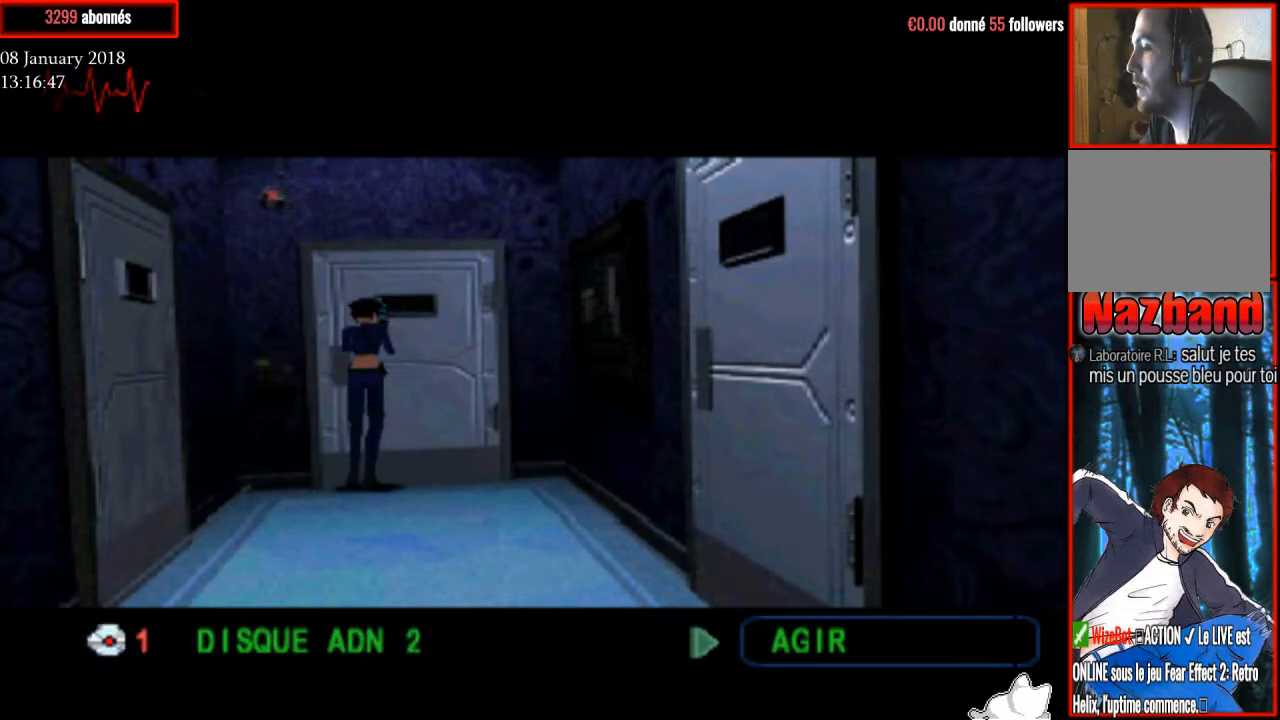
{"buttons": ["R1"], "right_stick": "center", "events": [[67, "CIRCLE", "up"], [167, "CIRCLE", "down"], [267, "CIRCLE", "up"], [367, "CIRCLE", "down"], [467, "CIRCLE", "up"]]}
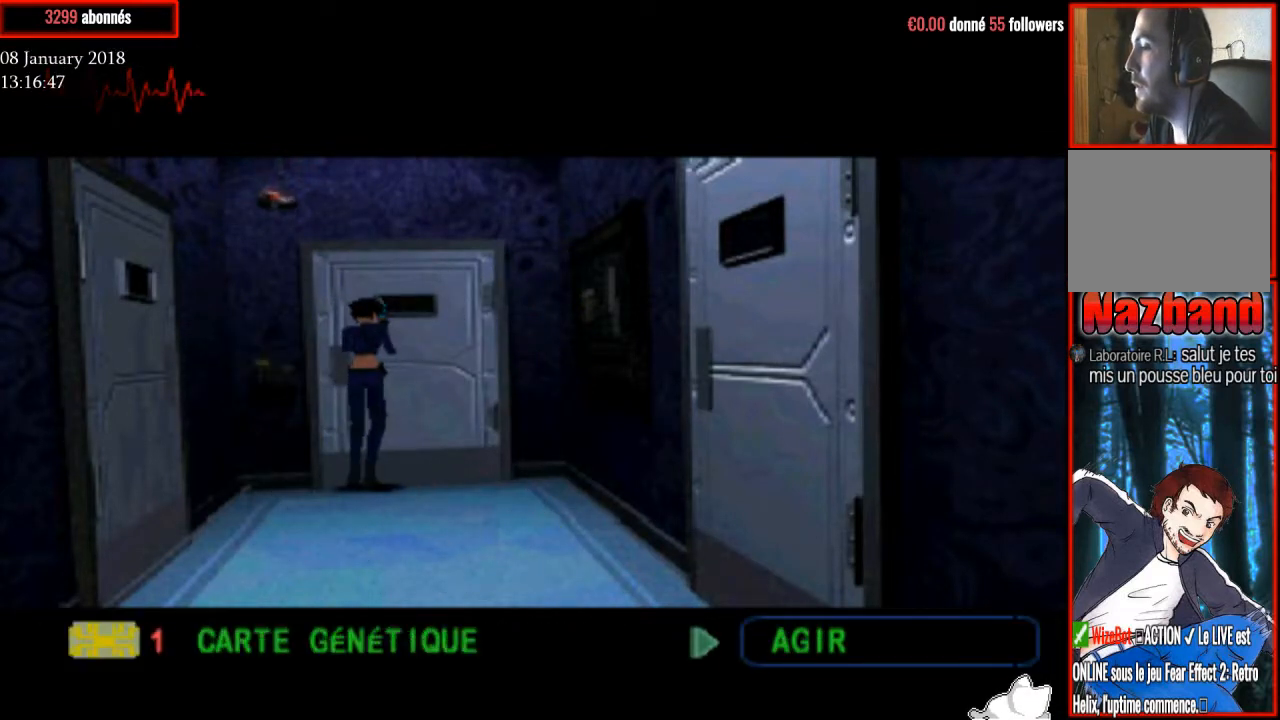
{"buttons": ["TRIANGLE"], "right_stick": "center", "events": [[434, "TRIANGLE", "down"], [501, "R1", "up"]]}
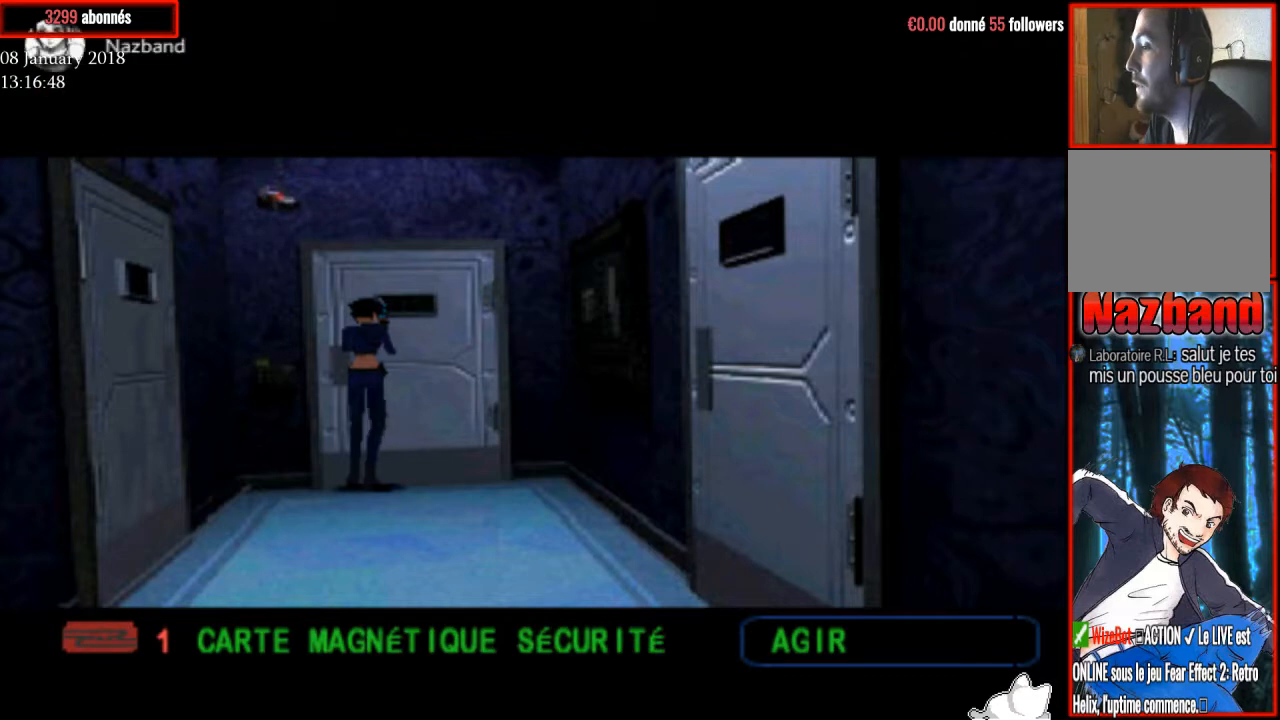
{"buttons": [], "right_stick": "center", "events": [[33, "TRIANGLE", "up"]]}
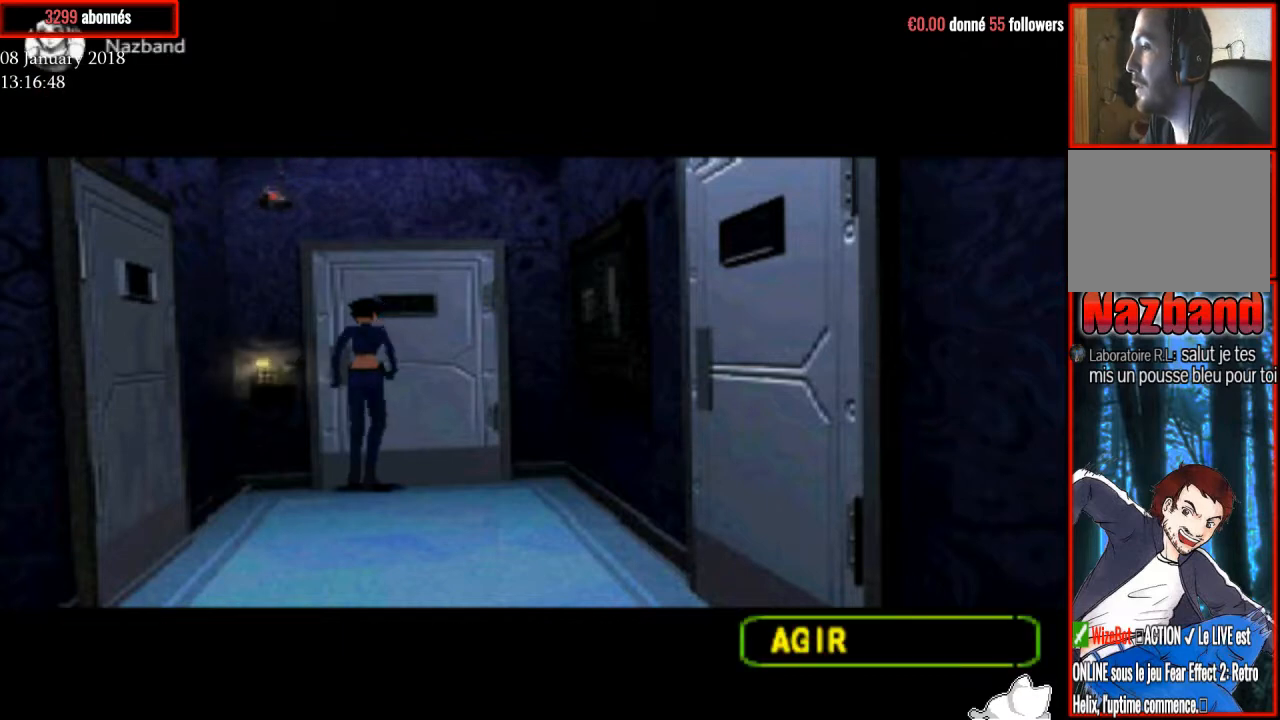
{"buttons": [], "right_stick": "center", "events": []}
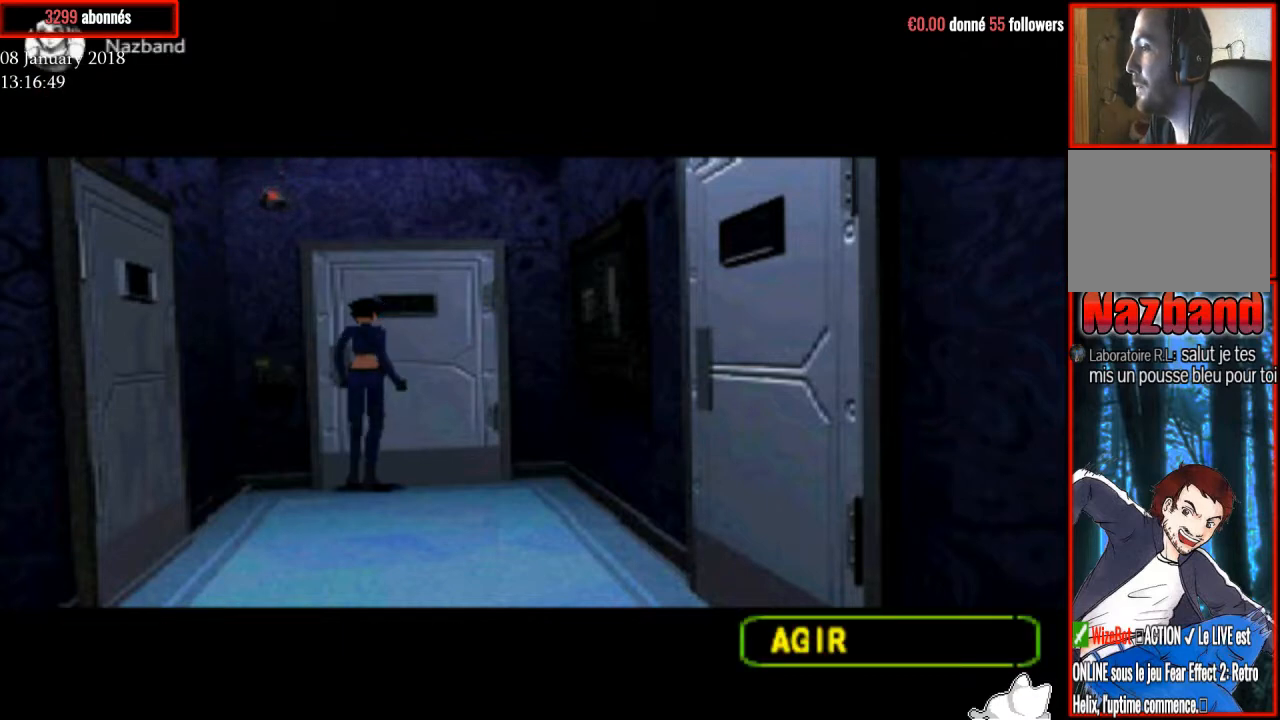
{"buttons": [], "right_stick": "center", "events": []}
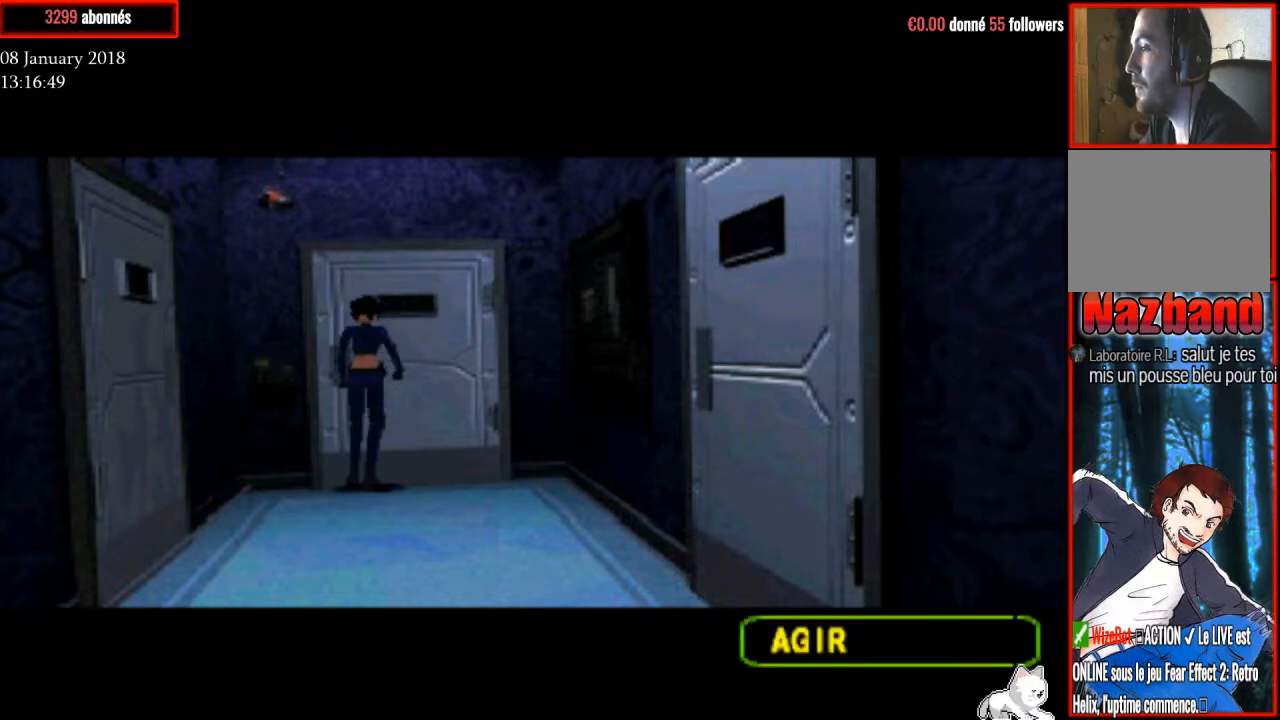
{"buttons": [], "right_stick": "center", "events": []}
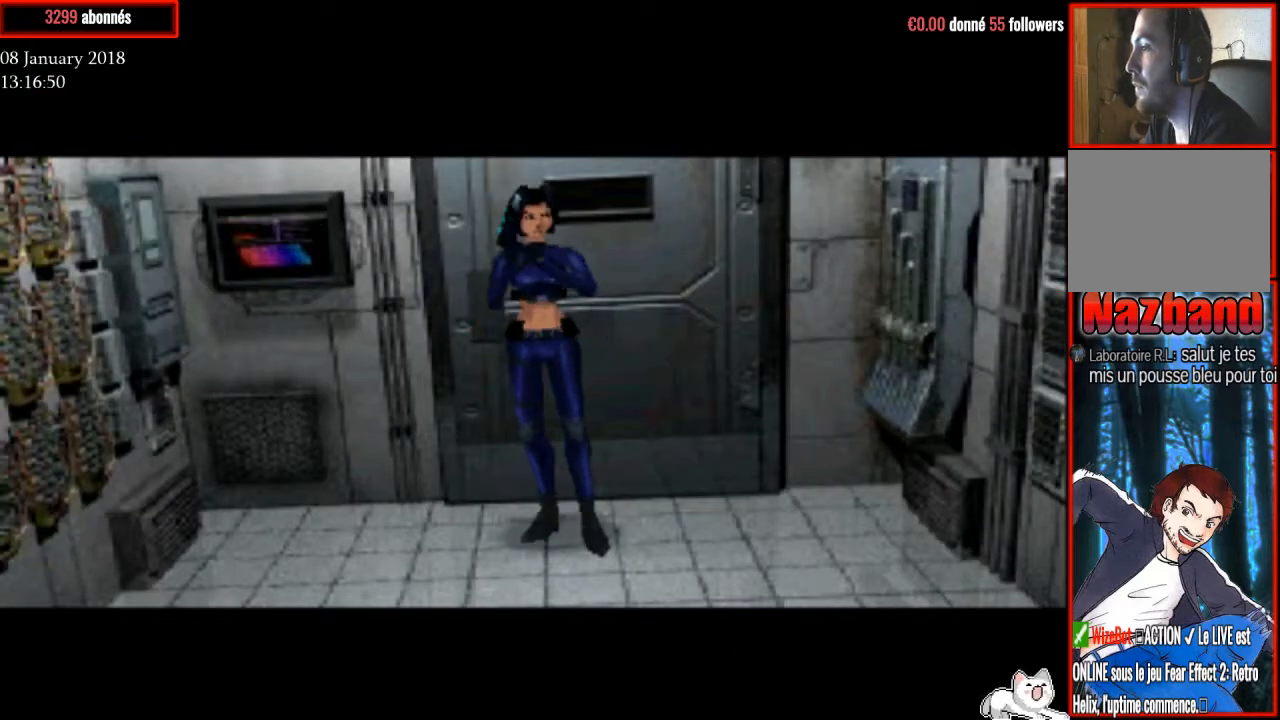
{"buttons": ["DPAD_RIGHT"], "right_stick": "center", "events": [[233, "DPAD_RIGHT", "down"]]}
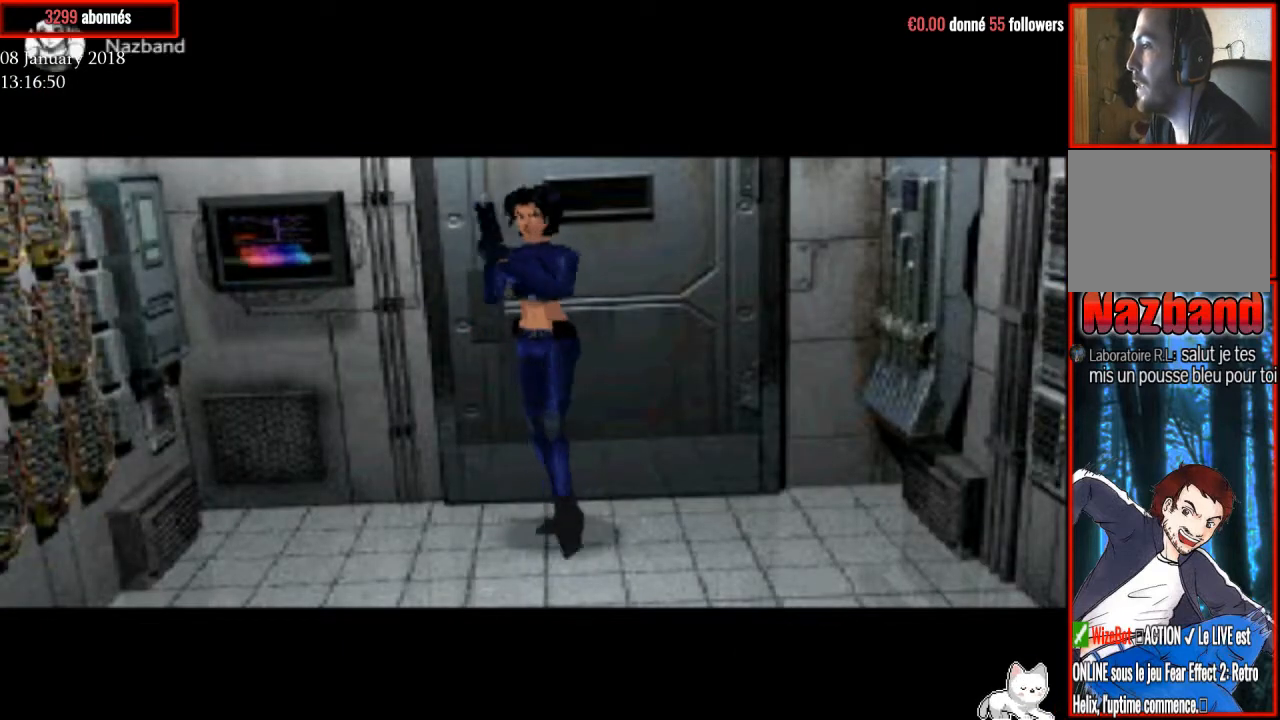
{"buttons": ["DPAD_UP", "DPAD_RIGHT"], "right_stick": "center", "events": [[467, "DPAD_UP", "down"]]}
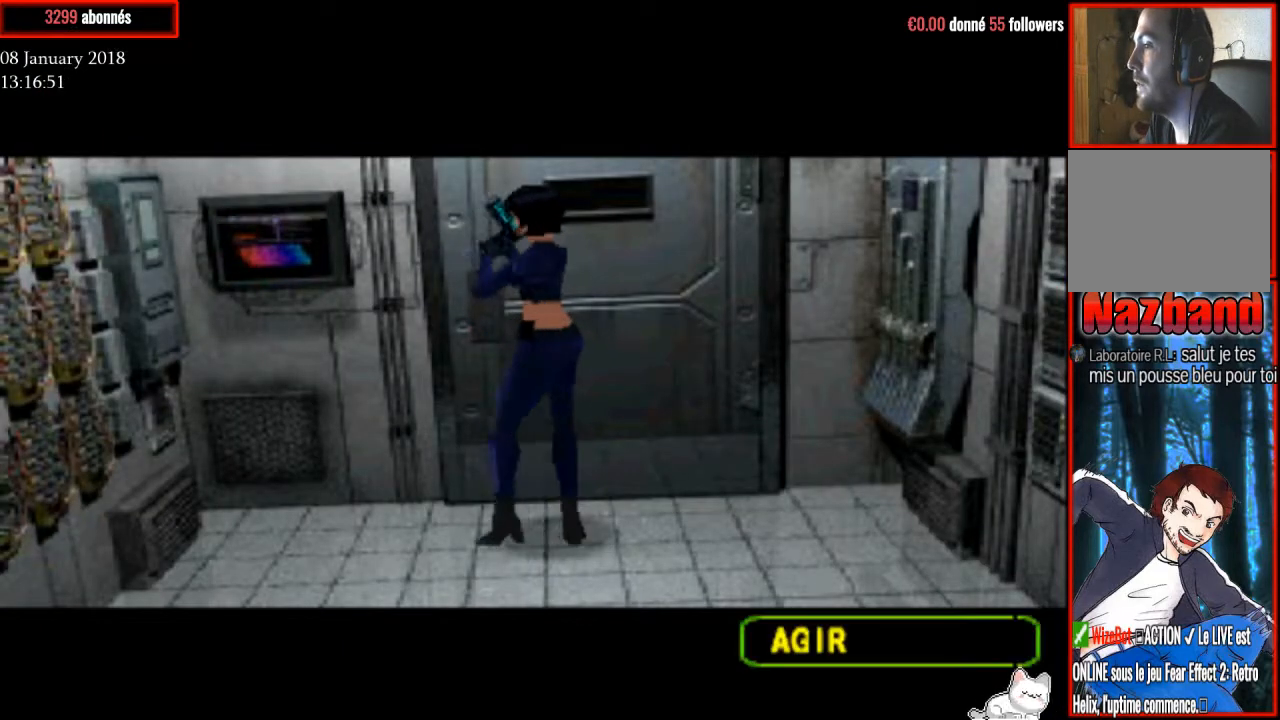
{"buttons": ["TRIANGLE"], "right_stick": "center", "events": [[33, "DPAD_RIGHT", "up"], [33, "TRIANGLE", "down"], [167, "TRIANGLE", "up"], [233, "TRIANGLE", "down"], [300, "DPAD_UP", "up"], [367, "TRIANGLE", "up"], [434, "TRIANGLE", "down"]]}
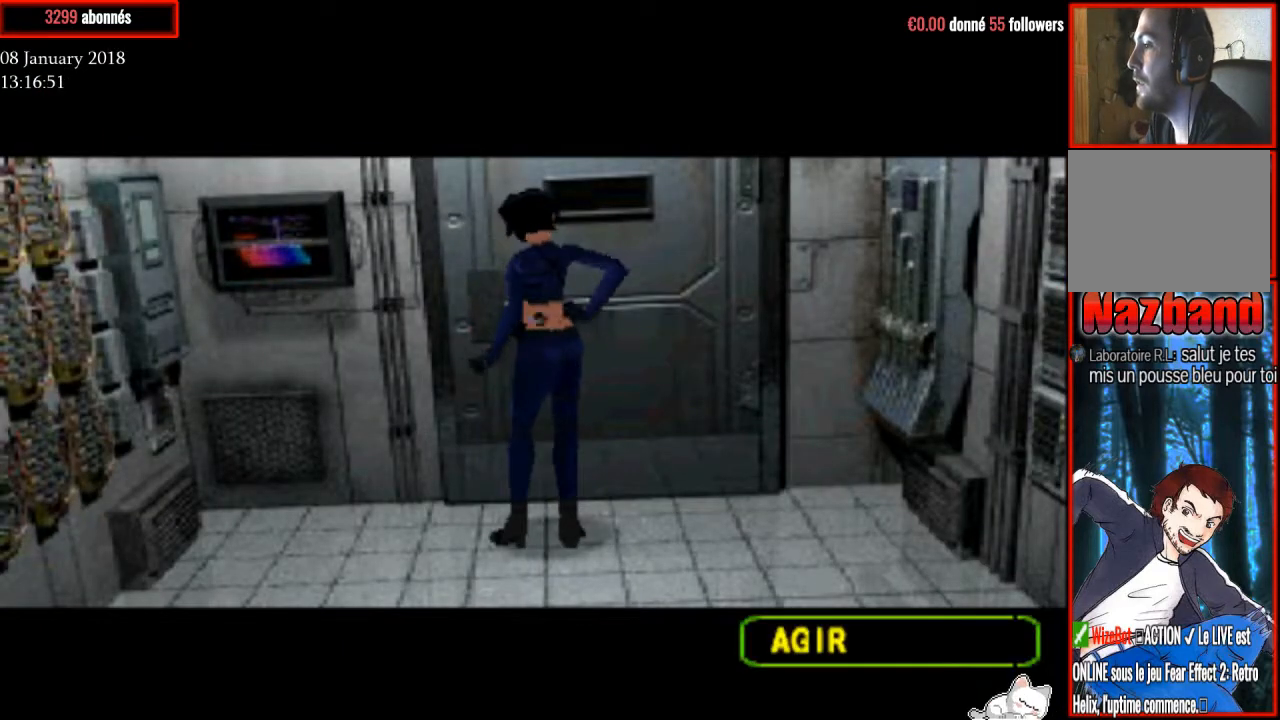
{"buttons": [], "right_stick": "center", "events": [[67, "TRIANGLE", "up"]]}
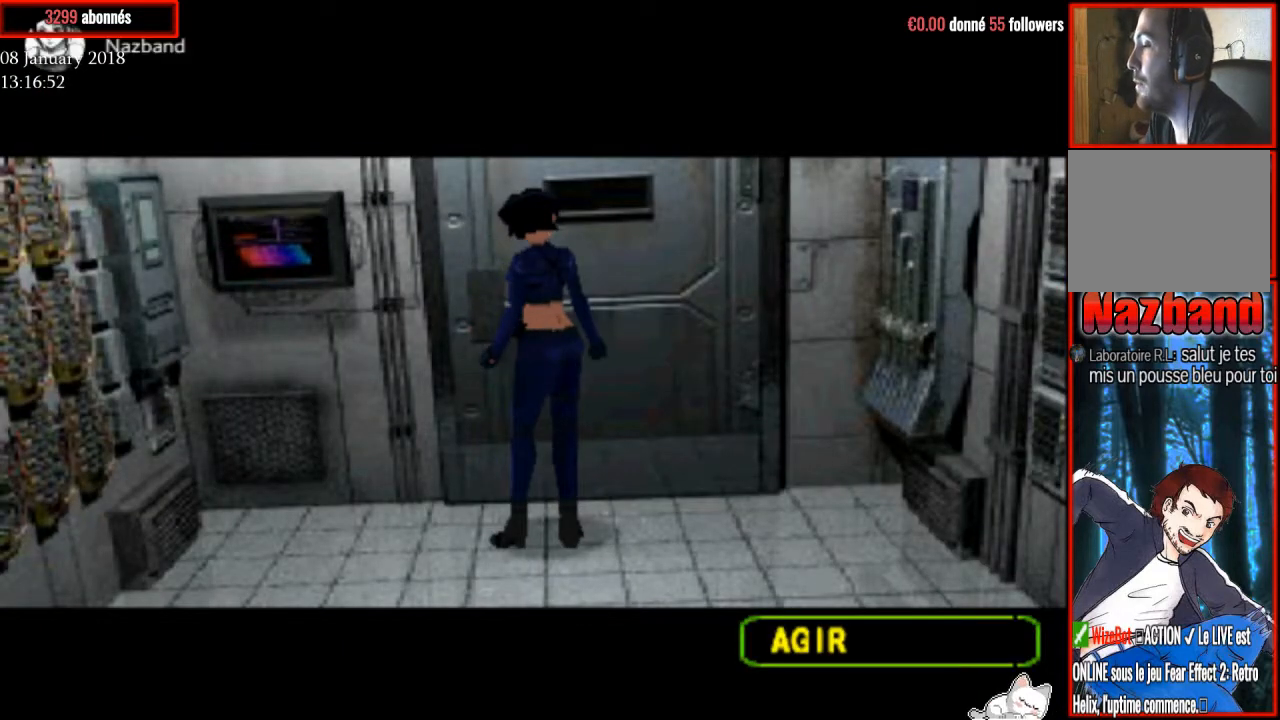
{"buttons": ["R1"], "right_stick": "center", "events": [[267, "R1", "down"]]}
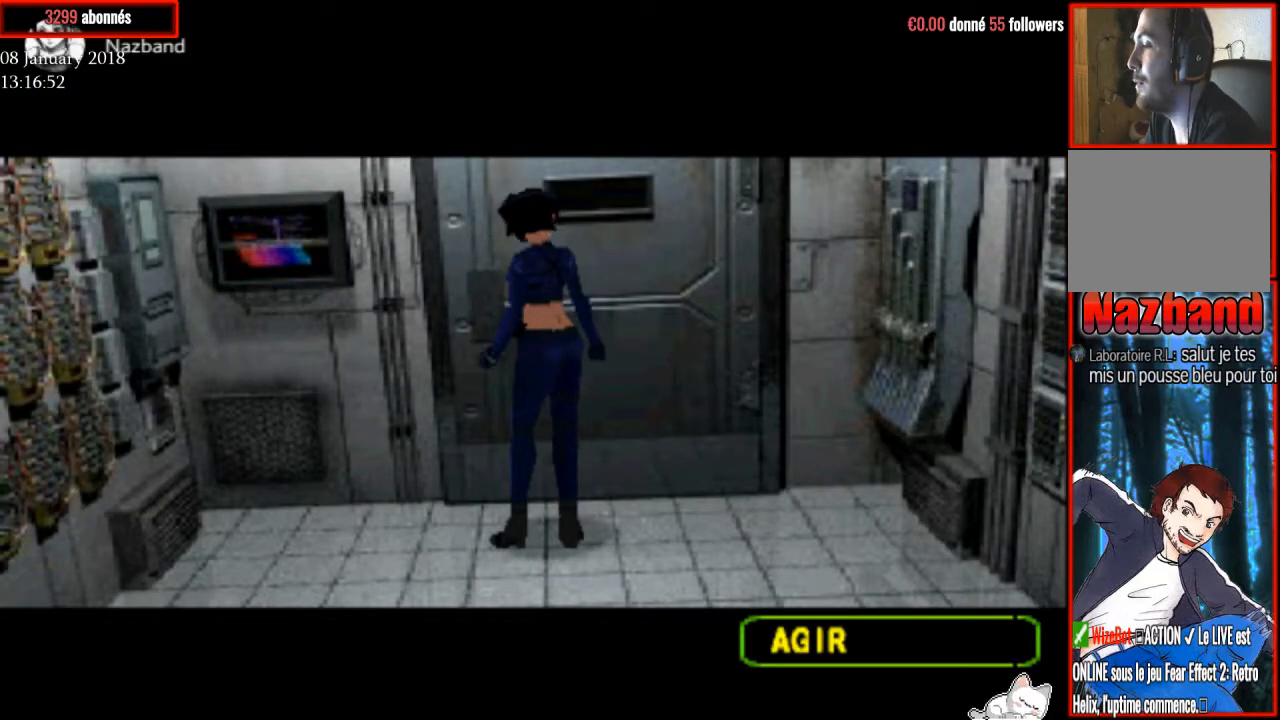
{"buttons": ["R1", "DPAD_UP"], "right_stick": "center", "events": [[167, "DPAD_UP", "down"], [334, "DPAD_LEFT", "down"], [467, "DPAD_LEFT", "up"]]}
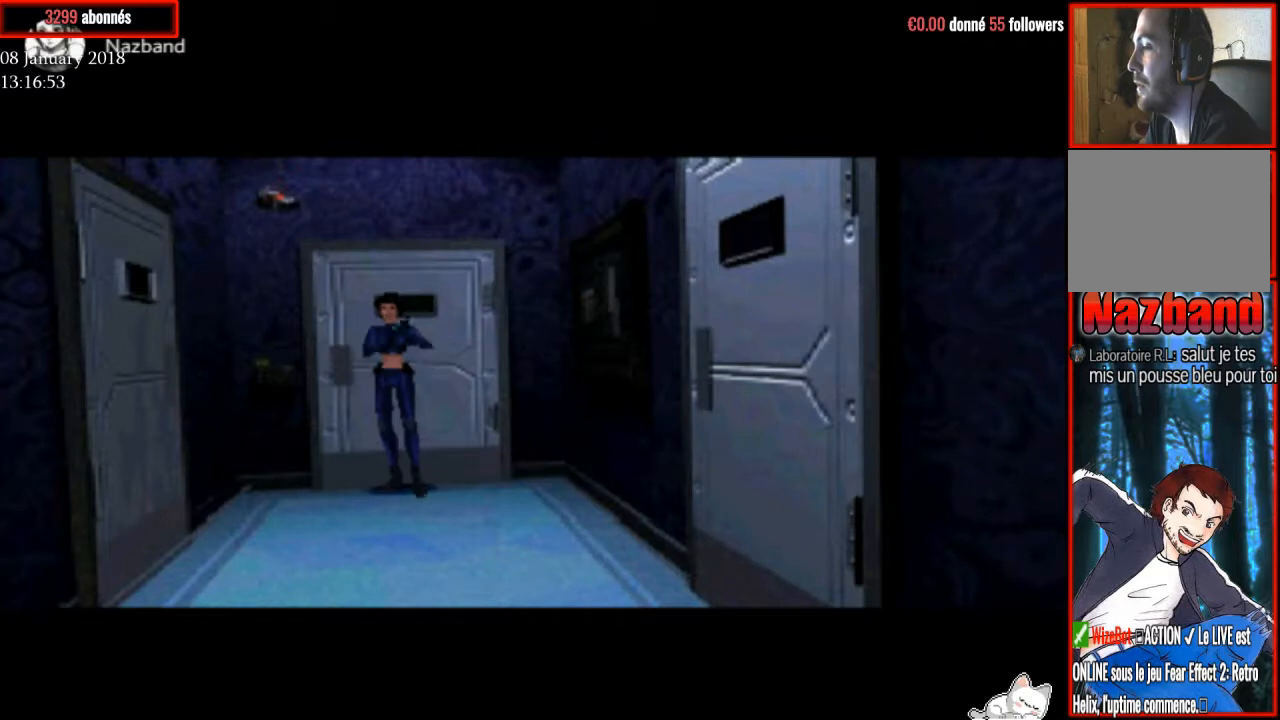
{"buttons": ["R1", "DPAD_UP", "DPAD_RIGHT"], "right_stick": "center", "events": [[234, "DPAD_RIGHT", "down"]]}
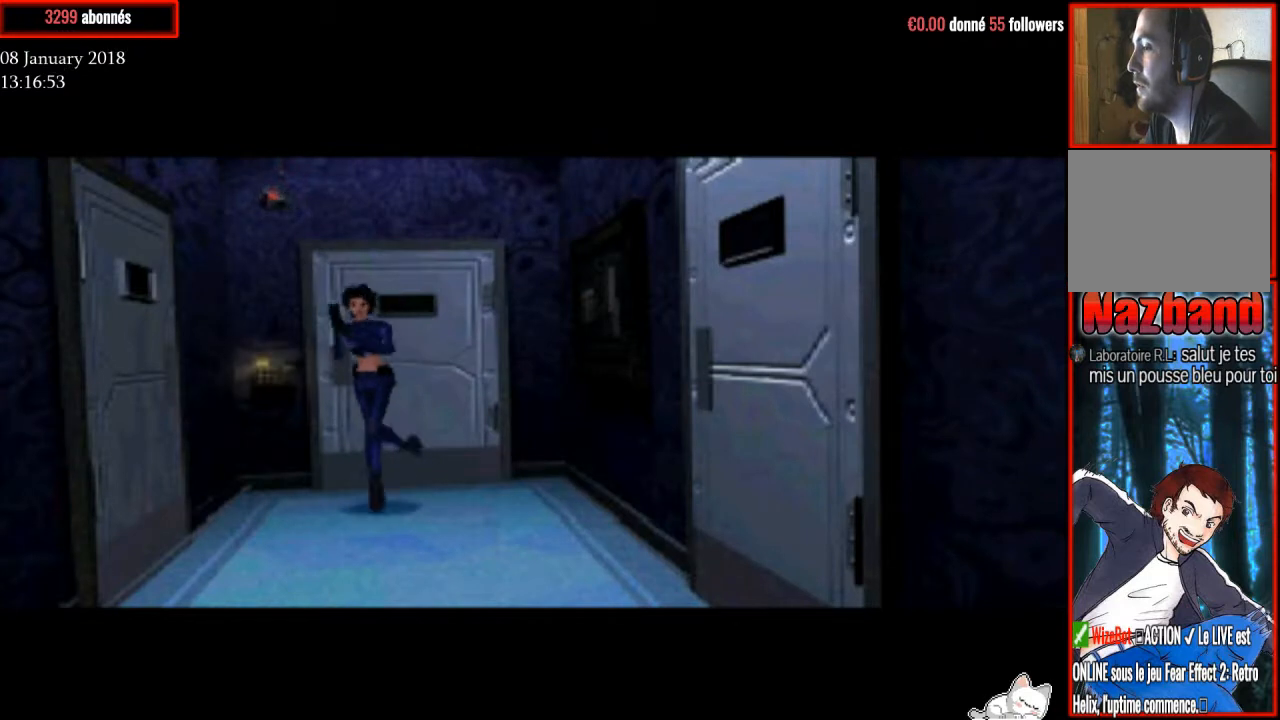
{"buttons": ["CIRCLE", "R1", "DPAD_UP"], "right_stick": "center", "events": [[33, "CIRCLE", "down"], [133, "CIRCLE", "up"], [234, "CIRCLE", "down"], [267, "DPAD_RIGHT", "up"], [367, "CIRCLE", "up"], [400, "CIRCLE", "down"]]}
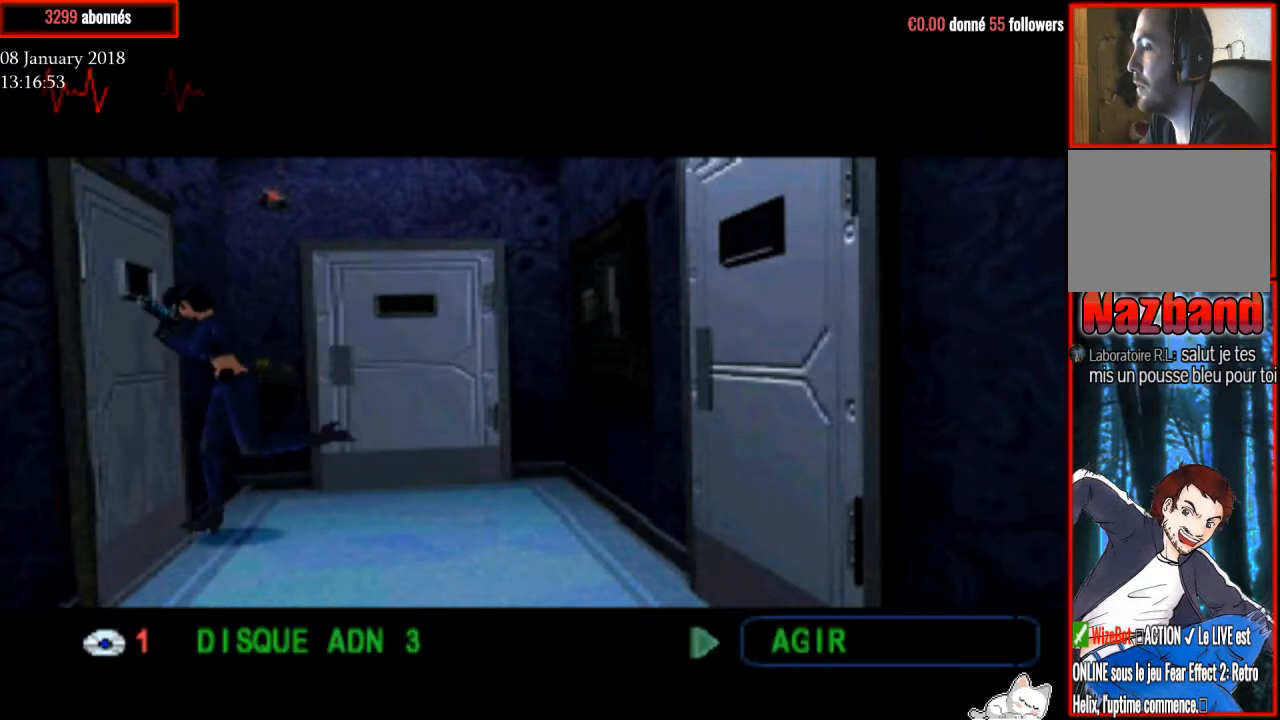
{"buttons": ["R1", "DPAD_UP"], "right_stick": "center", "events": [[34, "CIRCLE", "up"], [101, "DPAD_UP", "up"], [201, "CIRCLE", "down"], [301, "CIRCLE", "up"], [367, "CIRCLE", "down"], [367, "DPAD_UP", "down"], [501, "CIRCLE", "up"]]}
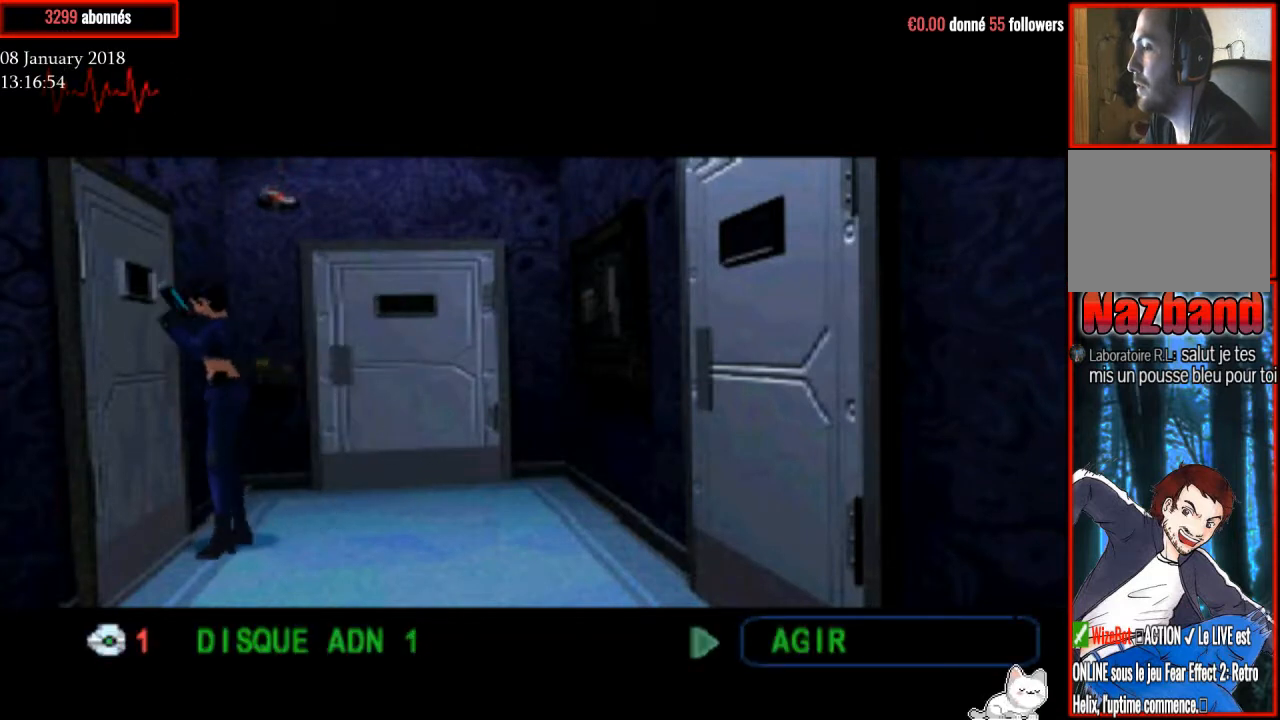
{"buttons": ["R1"], "right_stick": "center", "events": [[67, "CIRCLE", "down"], [200, "CIRCLE", "up"], [233, "DPAD_UP", "up"], [267, "CIRCLE", "down"], [434, "CIRCLE", "up"]]}
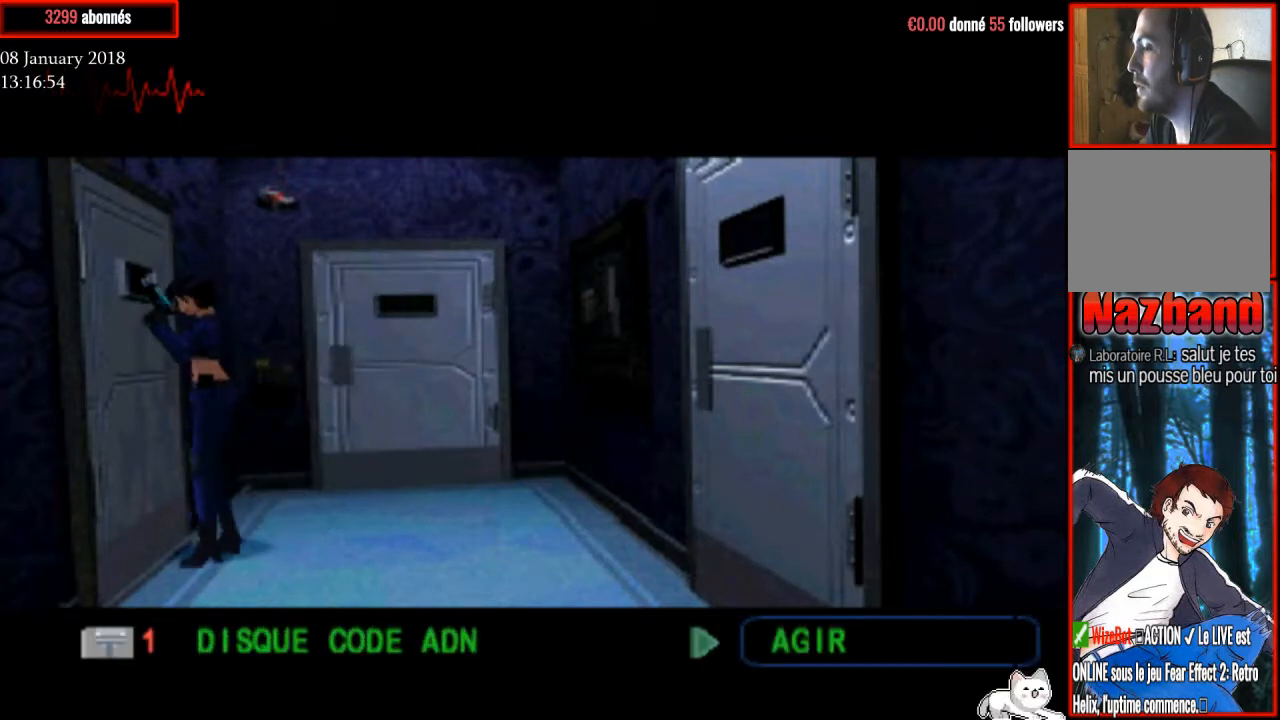
{"buttons": ["TRIANGLE", "R1", "DPAD_RIGHT"], "right_stick": "center", "events": [[267, "SQUARE", "down"], [401, "DPAD_RIGHT", "down"], [401, "SQUARE", "up"], [501, "TRIANGLE", "down"]]}
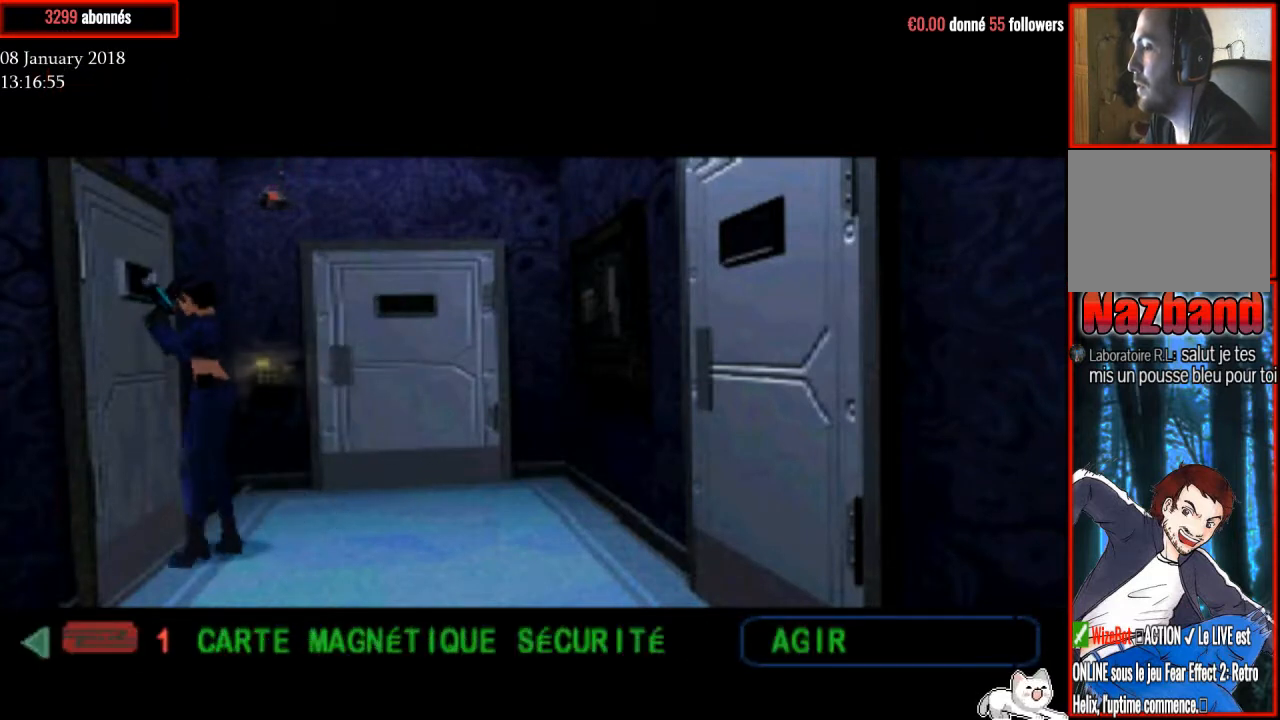
{"buttons": ["R1"], "right_stick": "center", "events": [[33, "DPAD_RIGHT", "up"], [133, "TRIANGLE", "up"]]}
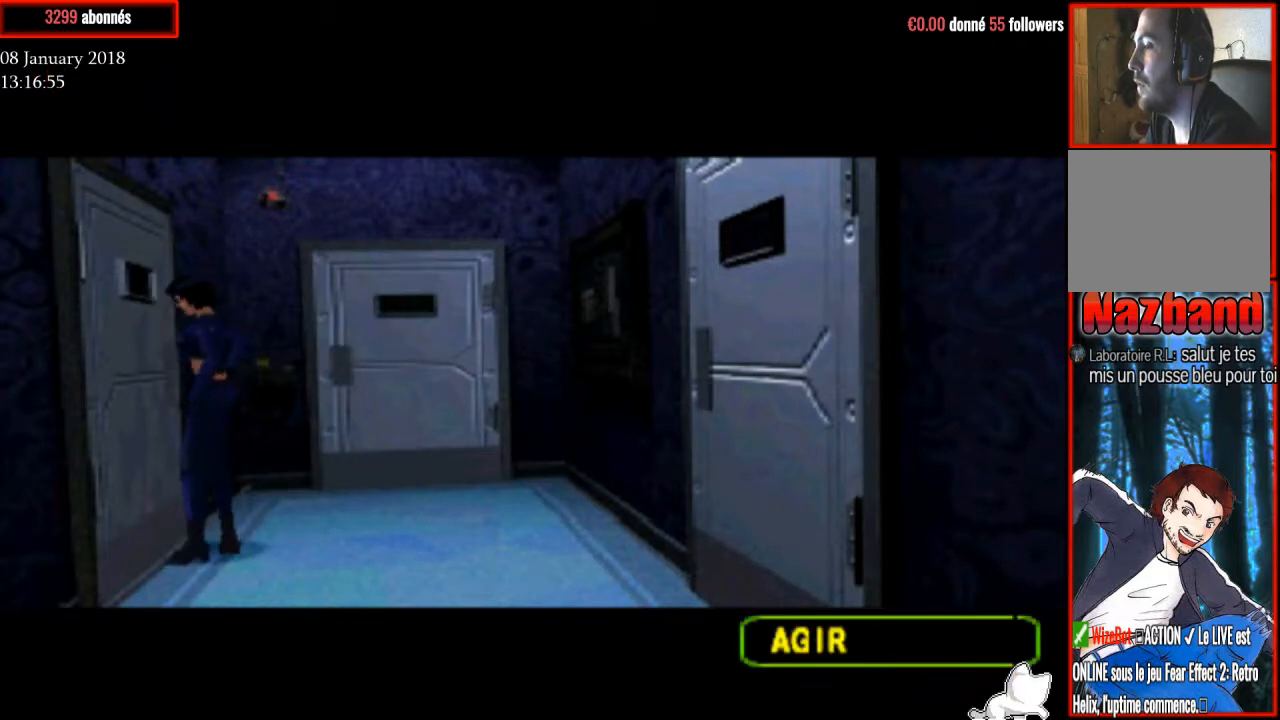
{"buttons": ["R1"], "right_stick": "center", "events": []}
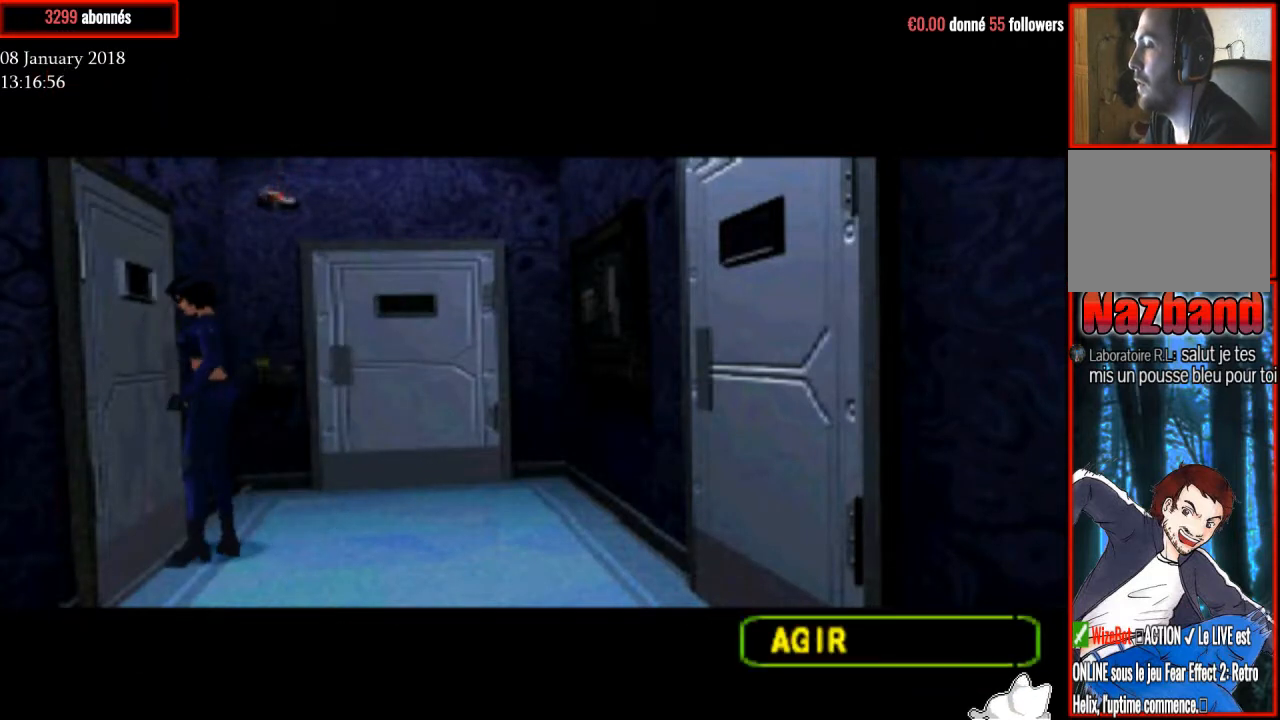
{"buttons": ["R1"], "right_stick": "center", "events": [[100, "R1", "up"], [300, "R1", "down"]]}
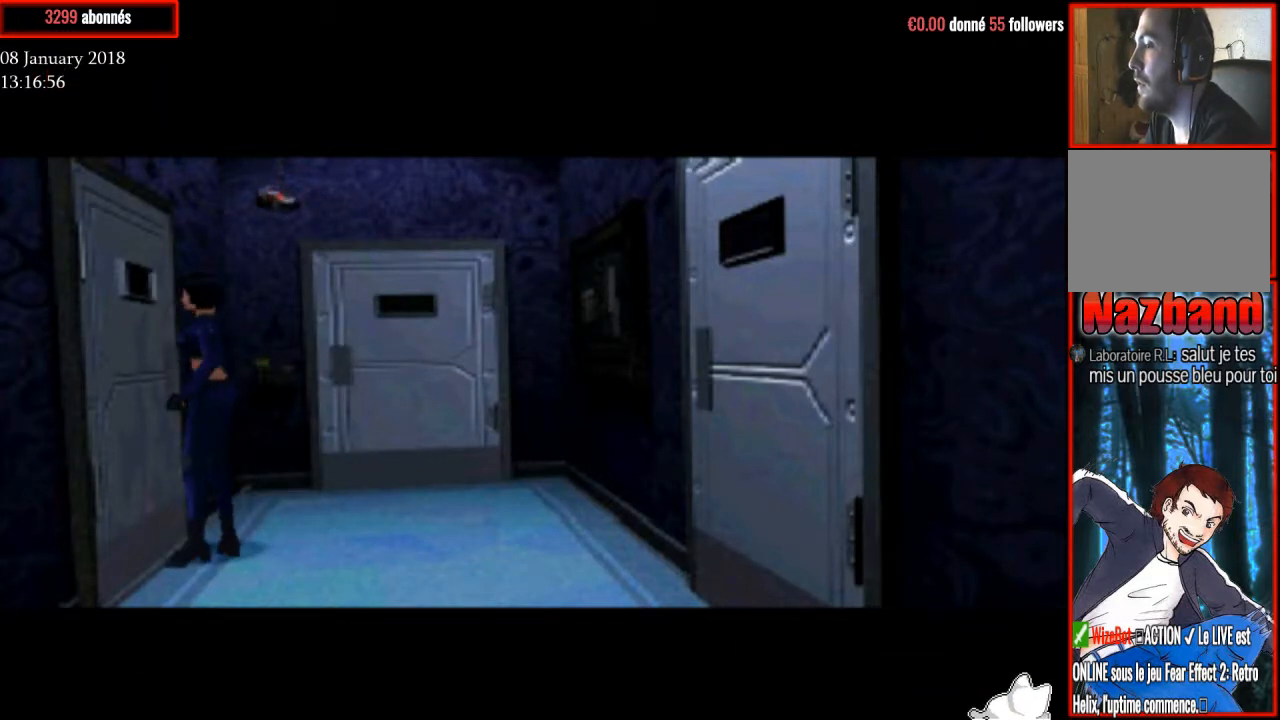
{"buttons": ["R1", "DPAD_UP"], "right_stick": "center", "events": [[167, "DPAD_UP", "down"]]}